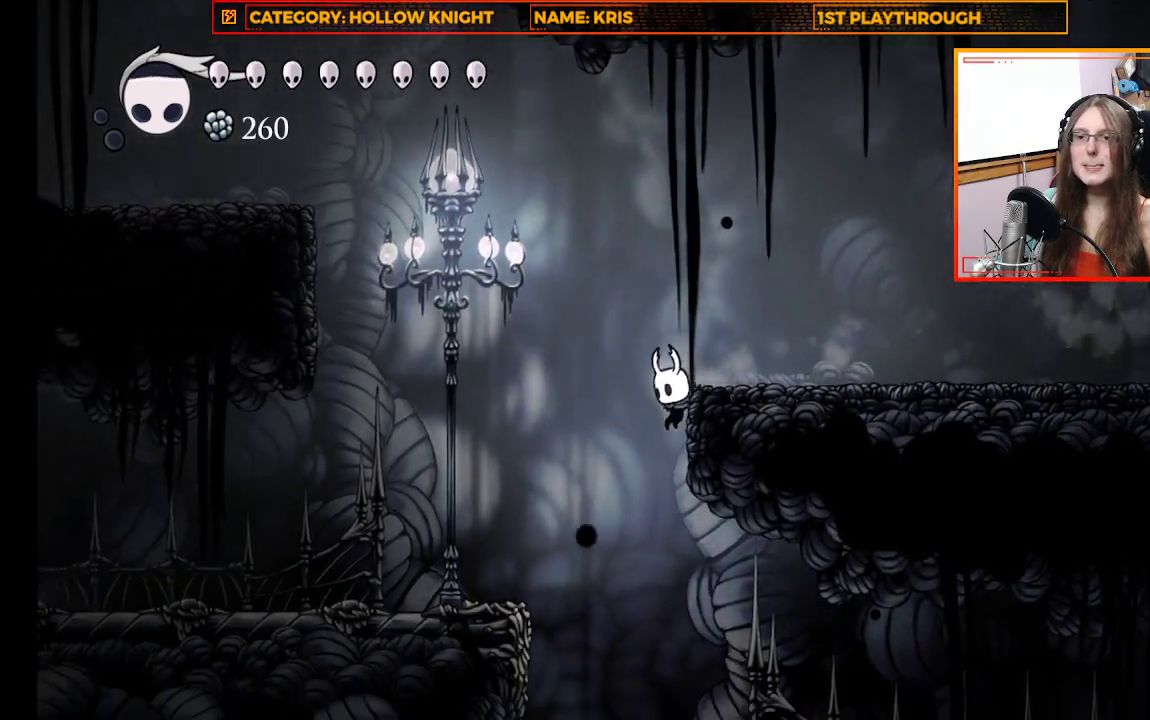
Gameplay with a controller (Xbox layout); each line is a JSON object with the inputs held at the frame after it. "events" lists button and stick changes between this image and that frame as [ms after this image, input, new state], when the widget could be followed in between. Not read: R3 SHARE.
{"buttons": ["R2"], "left_stick": "right", "right_stick": "center", "events": [[200, "left_stick", "right"], [367, "R2", "down"]]}
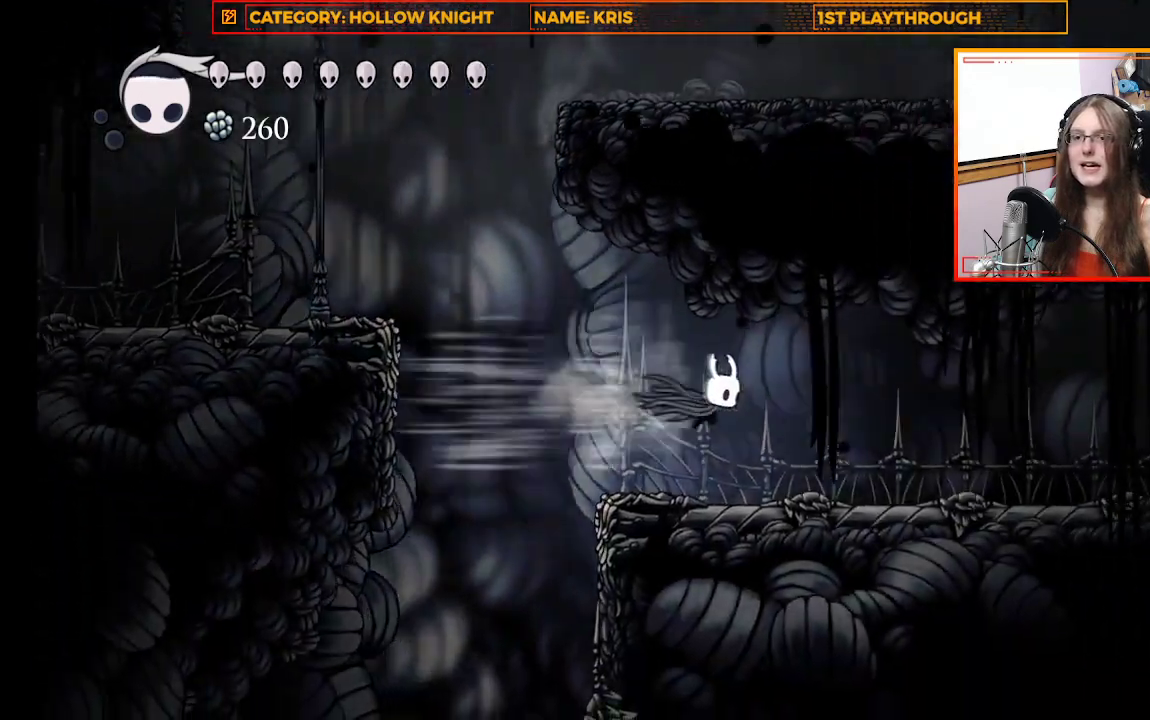
{"buttons": [], "left_stick": "right", "right_stick": "center", "events": [[67, "R2", "up"]]}
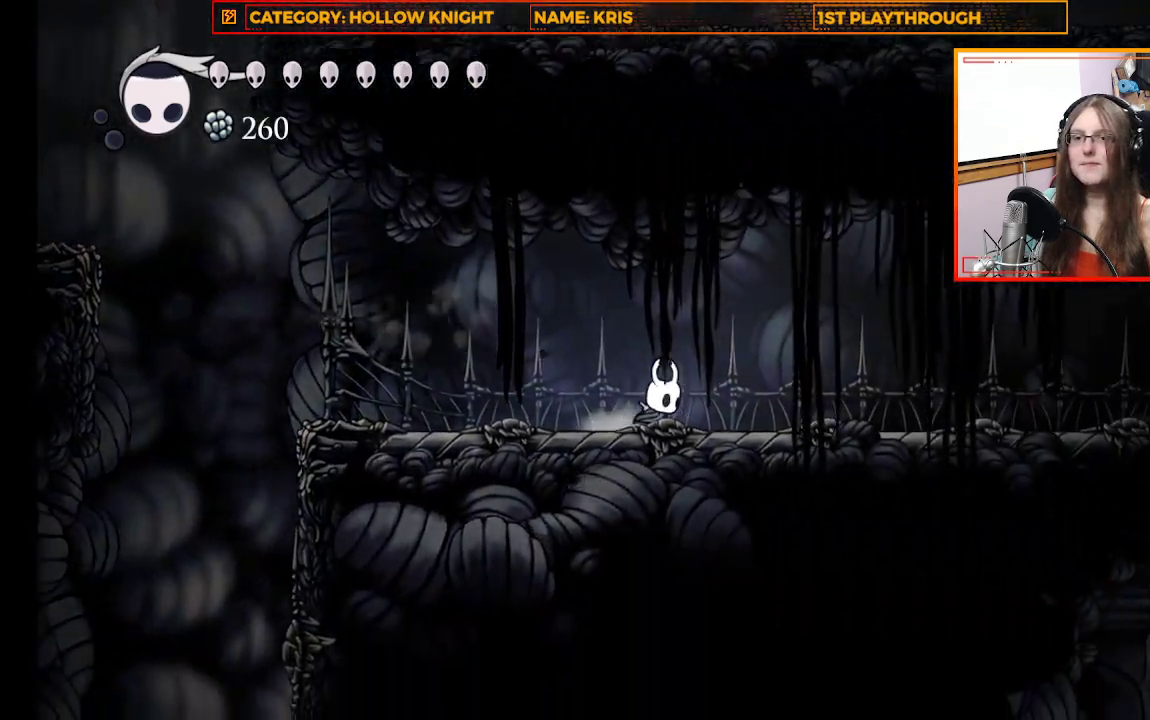
{"buttons": [], "left_stick": "right", "right_stick": "center", "events": []}
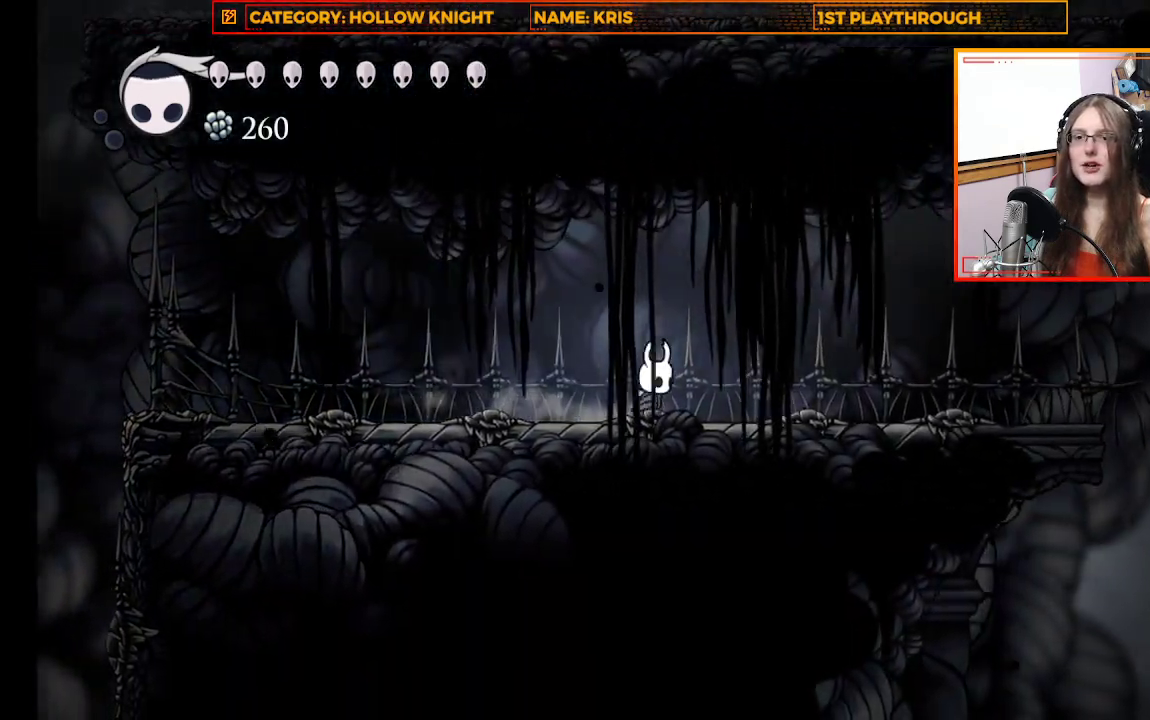
{"buttons": [], "left_stick": "right", "right_stick": "center", "events": [[67, "left_stick", "center"], [267, "left_stick", "right"]]}
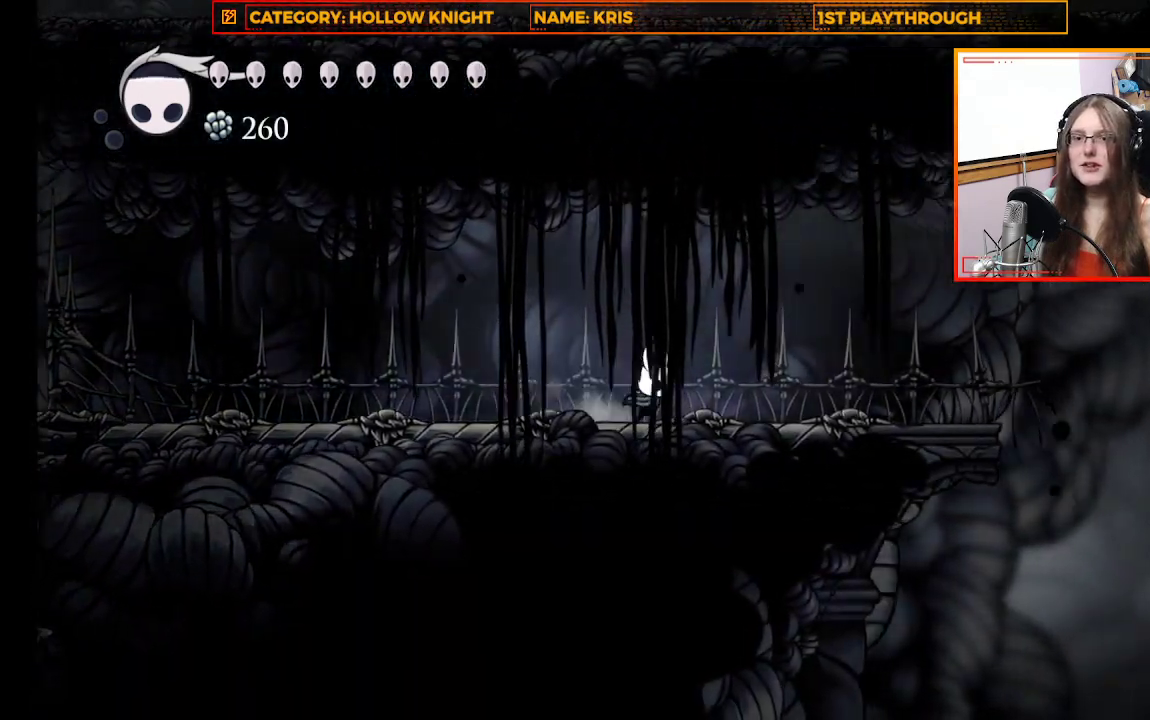
{"buttons": [], "left_stick": "right", "right_stick": "center", "events": []}
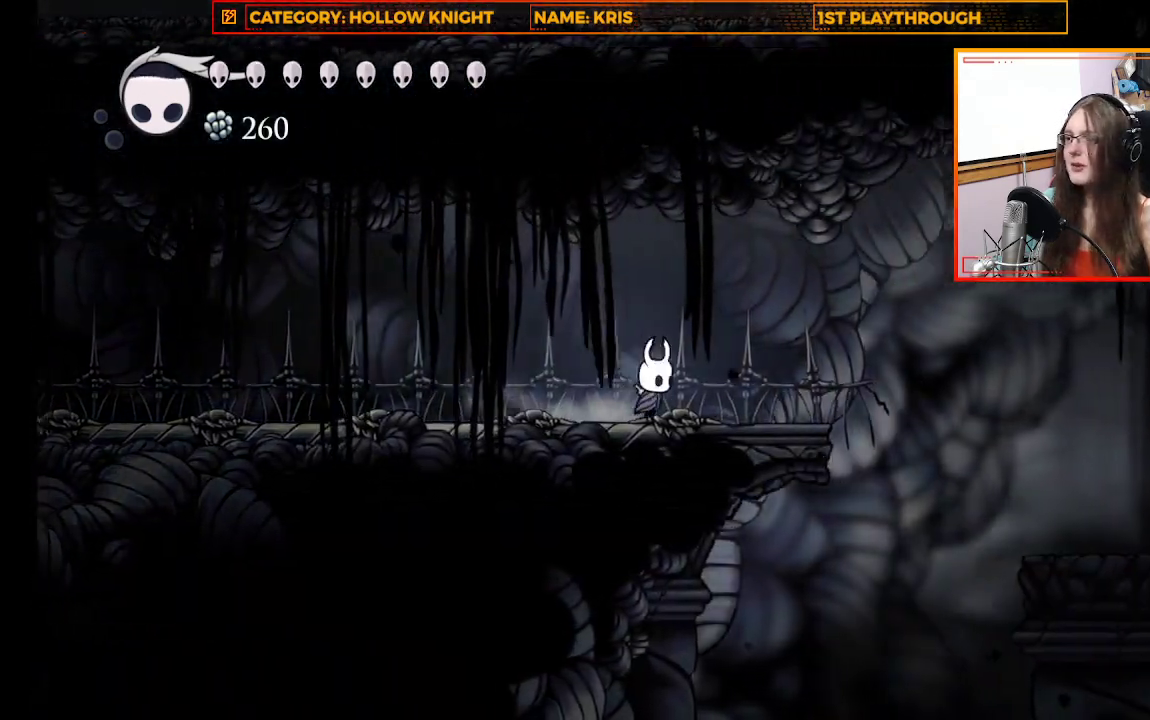
{"buttons": ["R2"], "left_stick": "right", "right_stick": "center", "events": [[300, "A", "down"], [467, "A", "up"], [500, "R2", "down"]]}
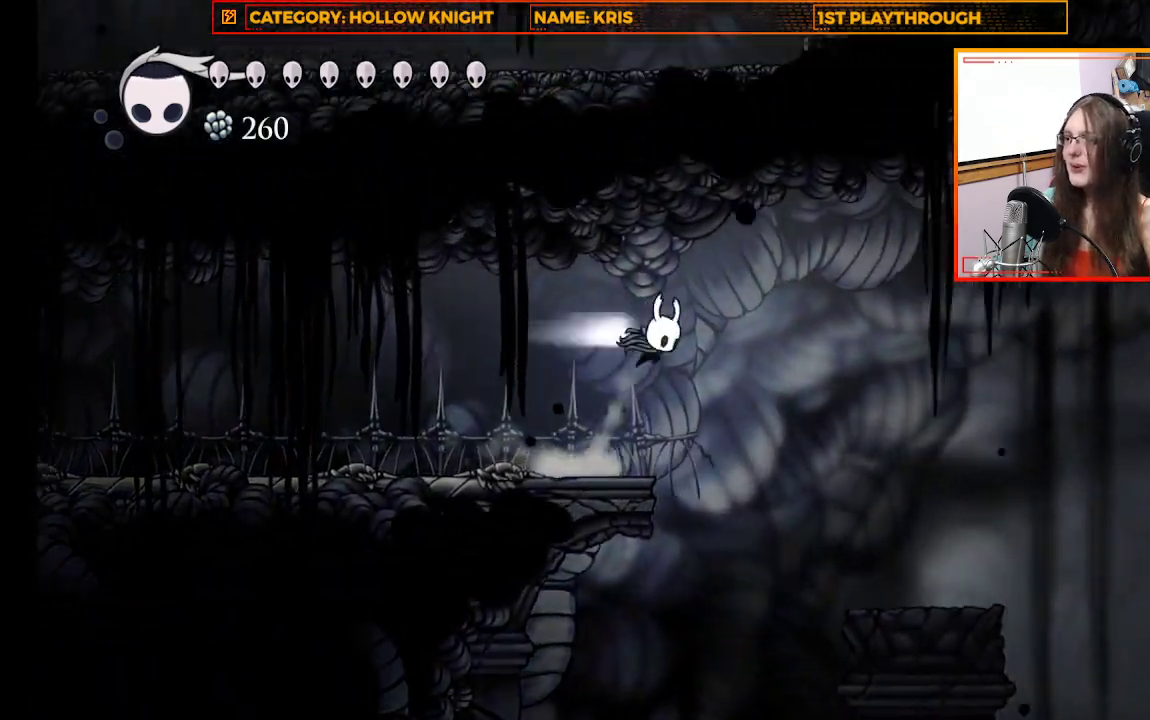
{"buttons": [], "left_stick": "center", "right_stick": "center", "events": [[167, "R2", "up"], [367, "left_stick", "center"]]}
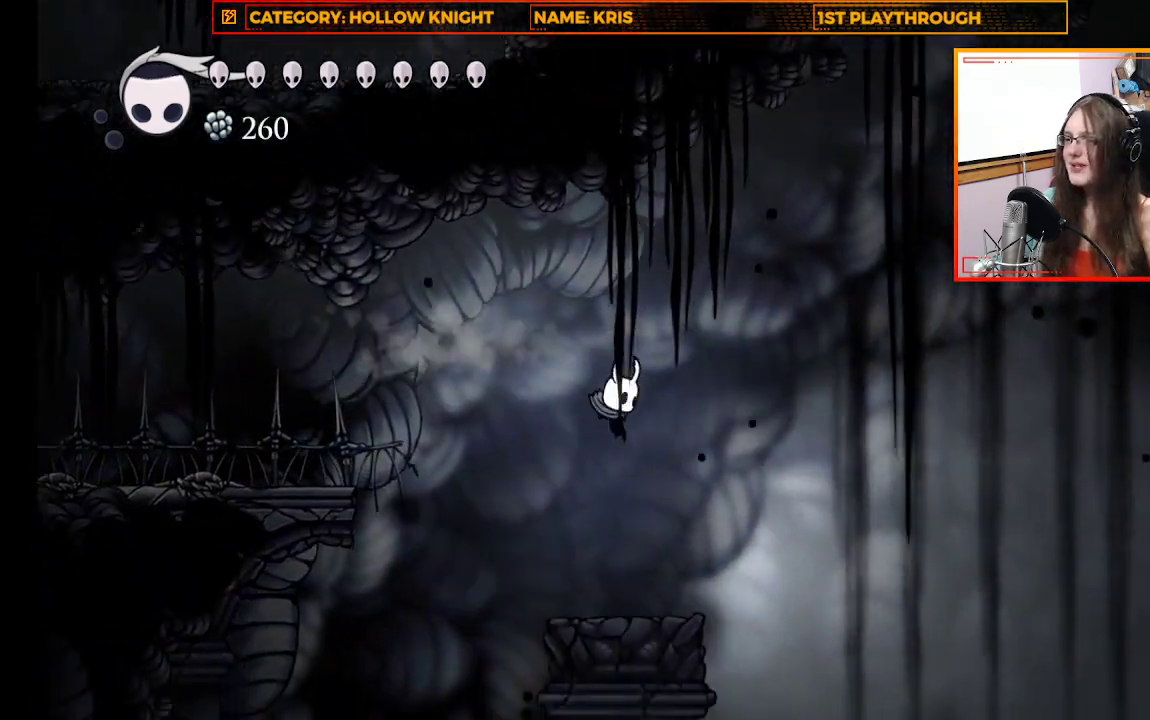
{"buttons": ["A"], "left_stick": "right", "right_stick": "center", "events": [[300, "left_stick", "right"], [500, "A", "down"]]}
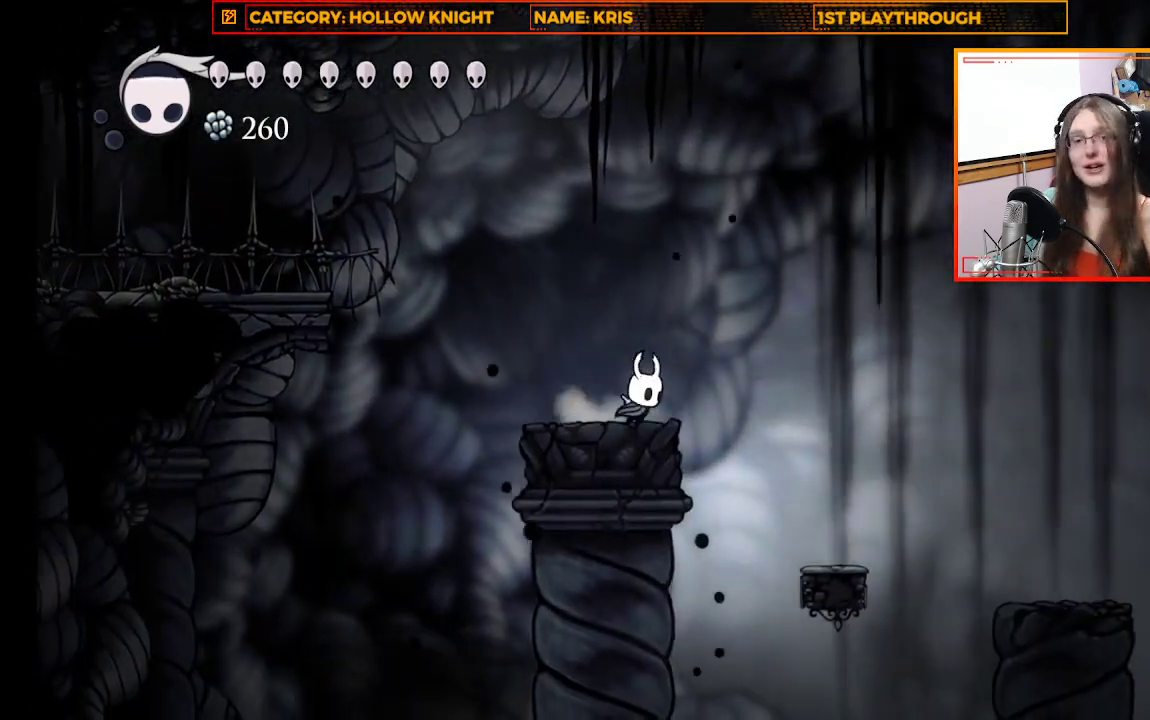
{"buttons": [], "left_stick": "center", "right_stick": "center", "events": [[233, "A", "up"], [500, "left_stick", "center"]]}
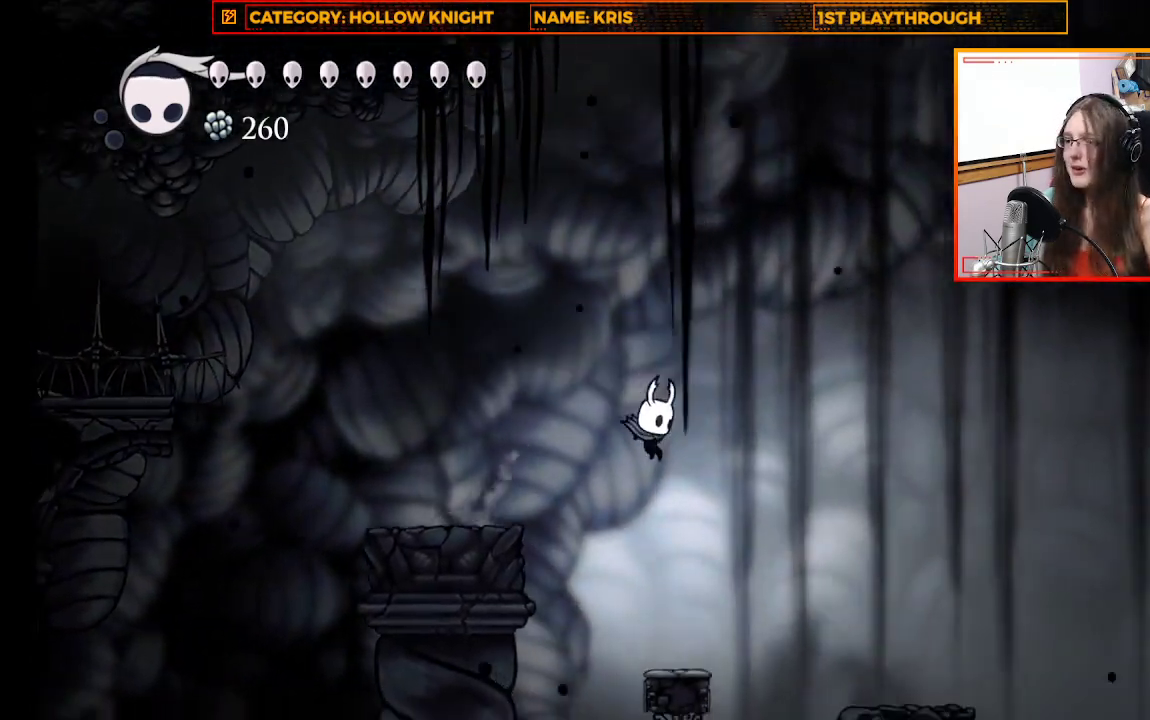
{"buttons": ["A"], "left_stick": "right", "right_stick": "center", "events": [[300, "left_stick", "right"], [367, "A", "down"]]}
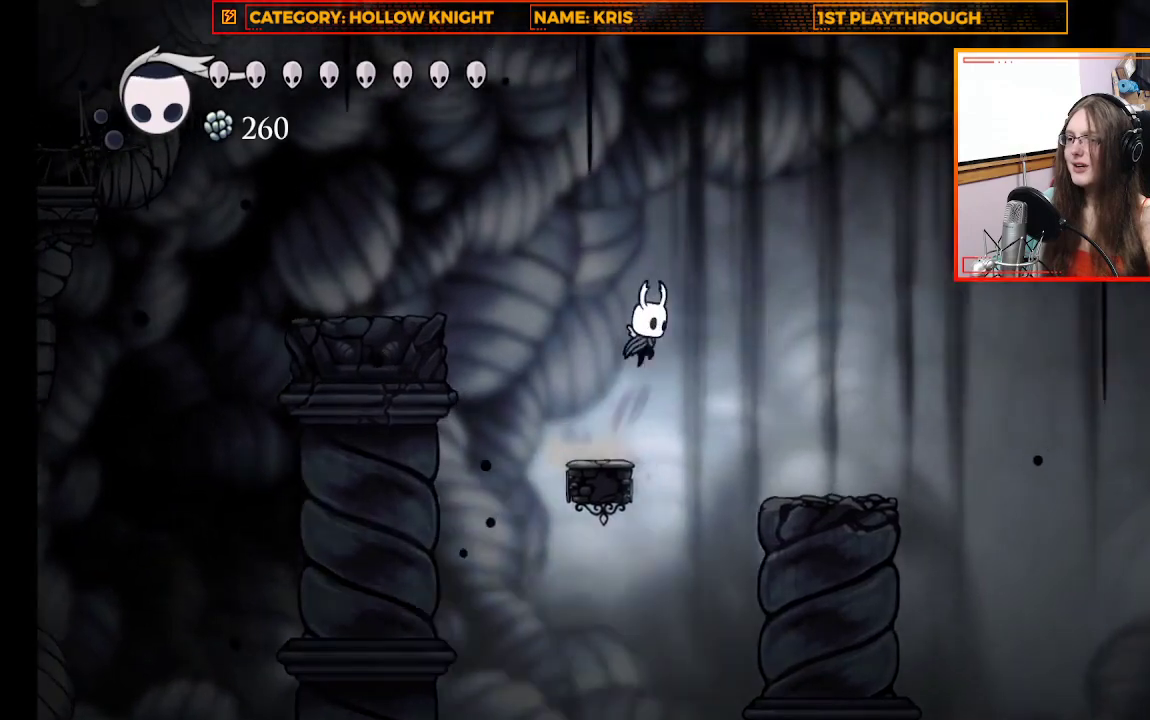
{"buttons": [], "left_stick": "center", "right_stick": "center", "events": [[133, "A", "up"], [467, "left_stick", "center"]]}
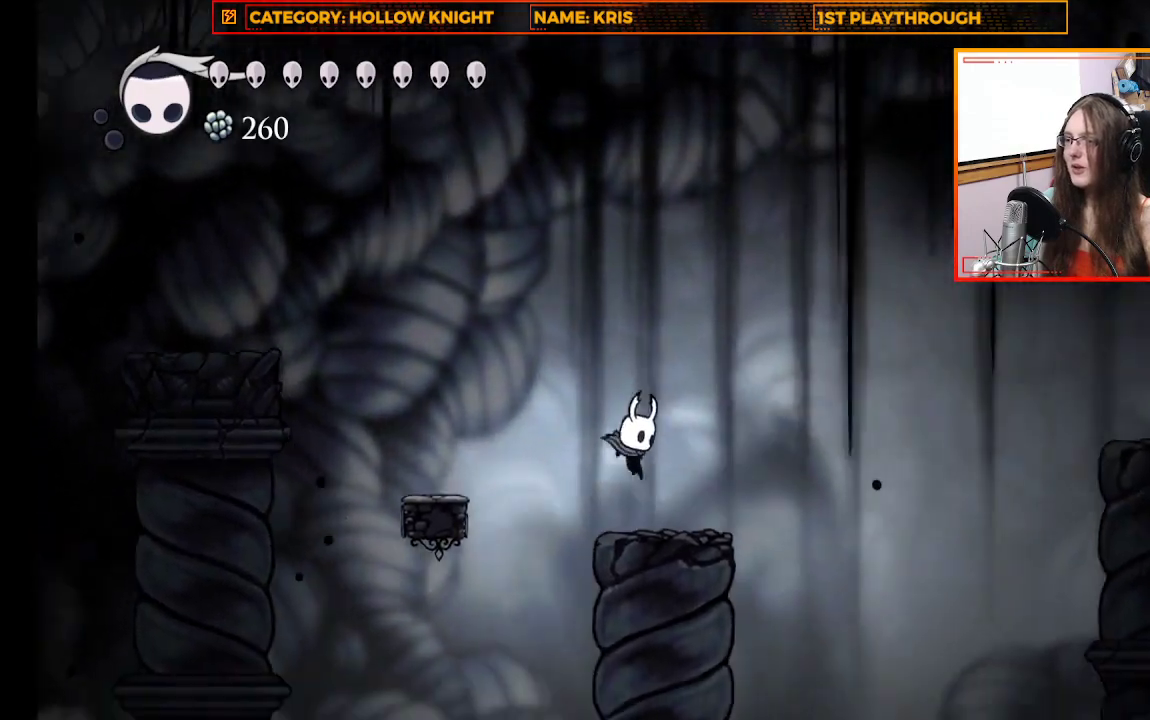
{"buttons": ["A"], "left_stick": "right", "right_stick": "center", "events": [[167, "left_stick", "right"], [300, "A", "down"]]}
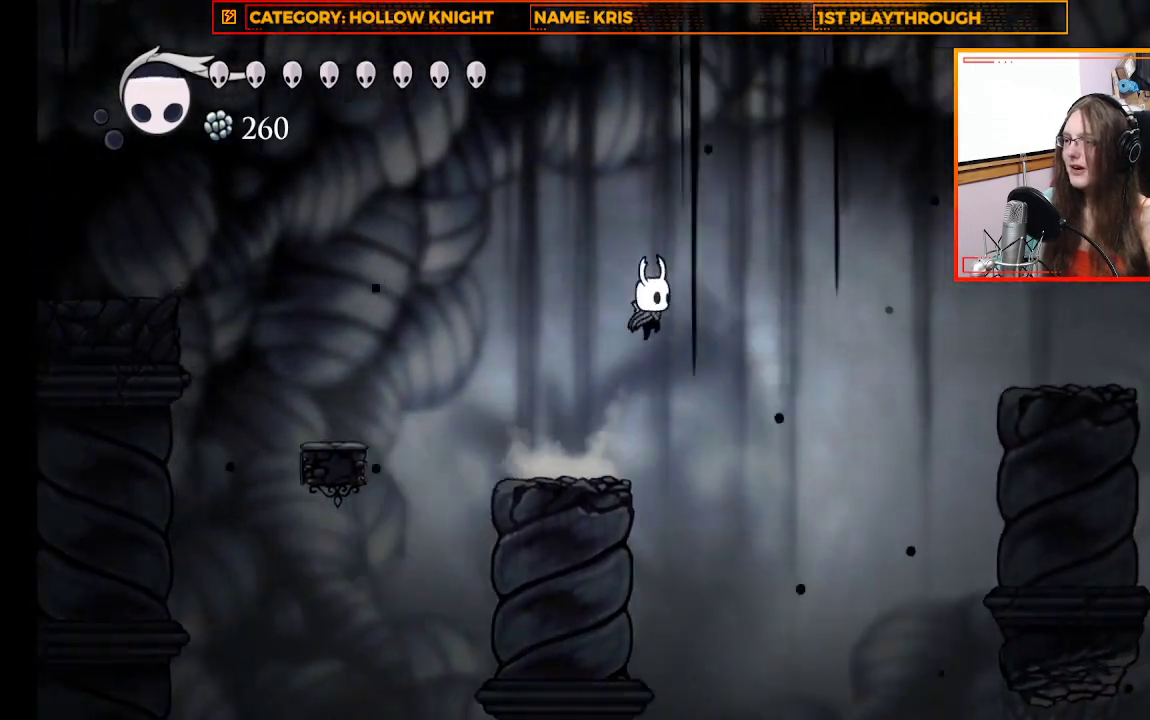
{"buttons": ["R2"], "left_stick": "right", "right_stick": "center", "events": [[133, "A", "up"], [133, "R2", "down"]]}
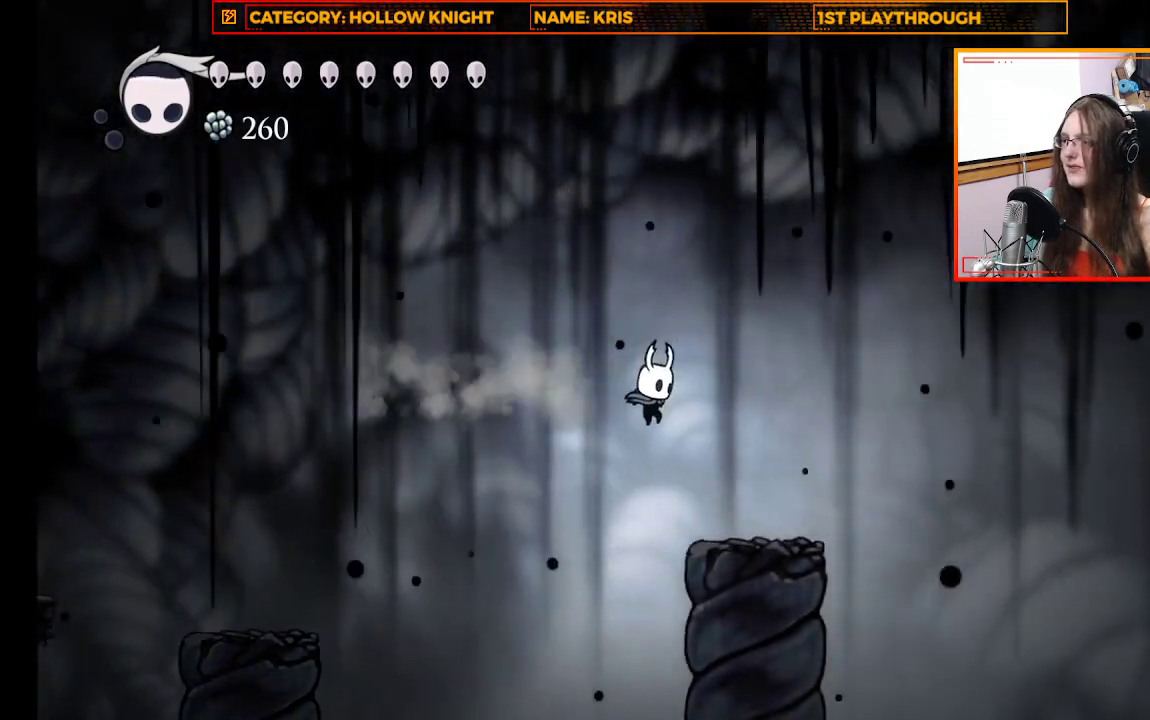
{"buttons": [], "left_stick": "right", "right_stick": "center", "events": [[67, "R2", "up"], [200, "left_stick", "center"], [333, "left_stick", "right"]]}
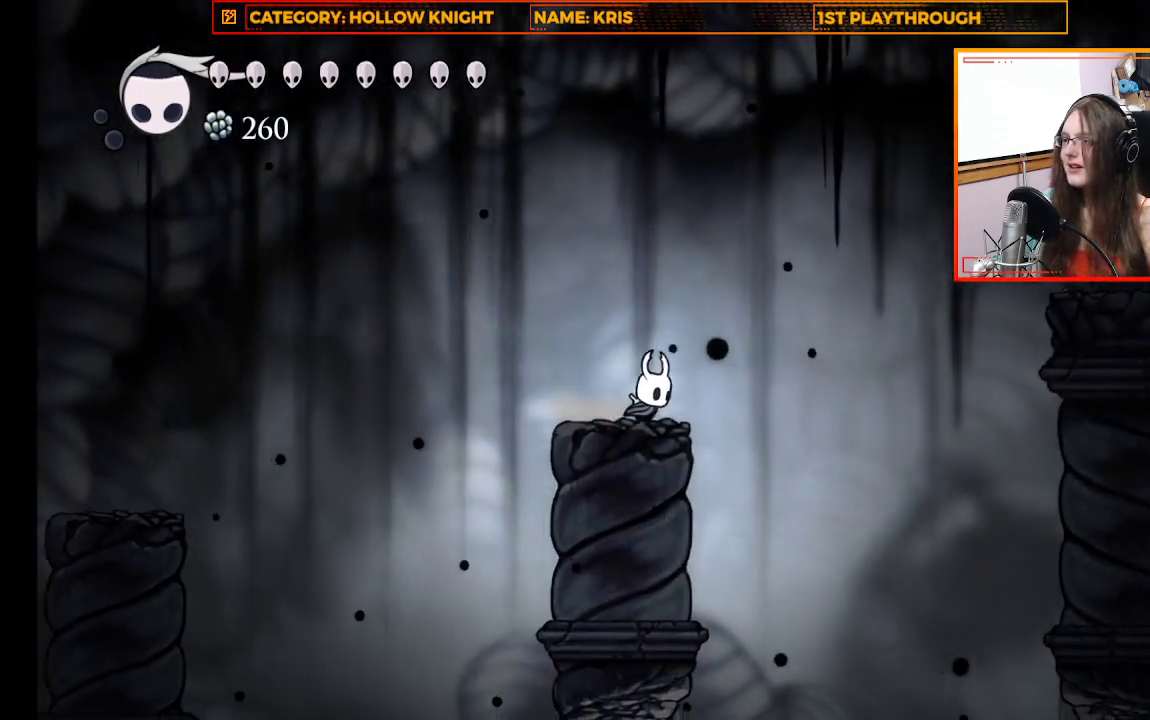
{"buttons": ["R2"], "left_stick": "right", "right_stick": "center", "events": [[67, "A", "down"], [367, "A", "up"], [400, "R2", "down"]]}
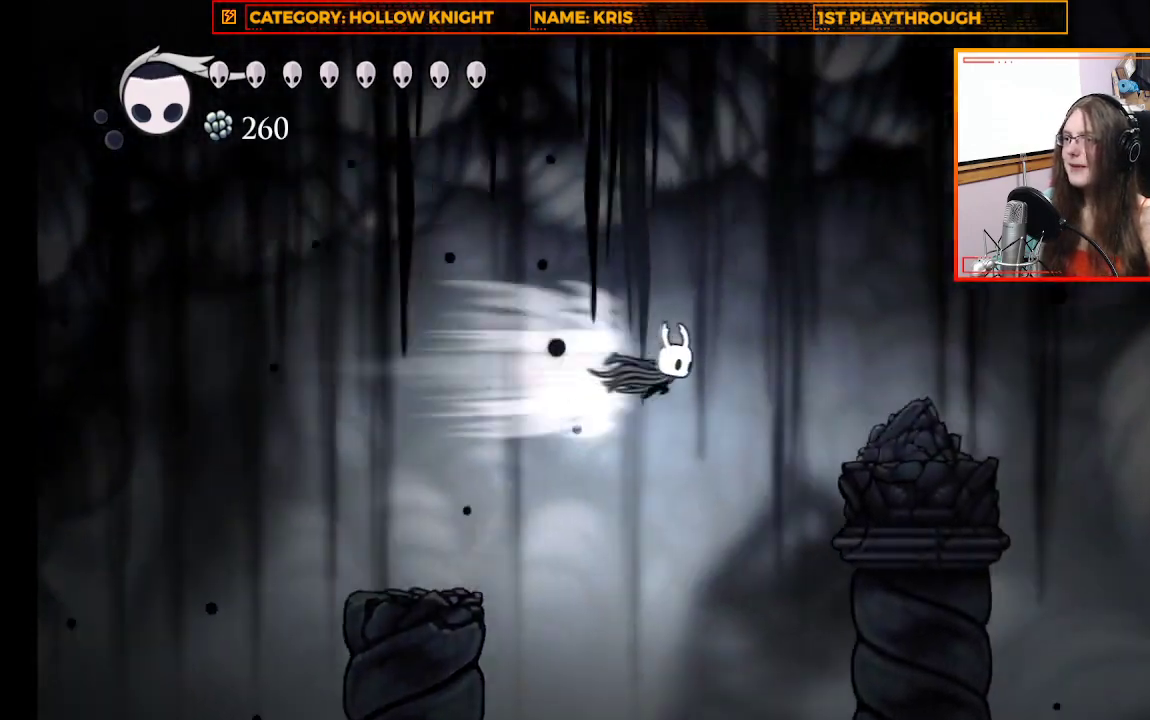
{"buttons": [], "left_stick": "center", "right_stick": "center", "events": [[367, "R2", "up"], [433, "left_stick", "center"]]}
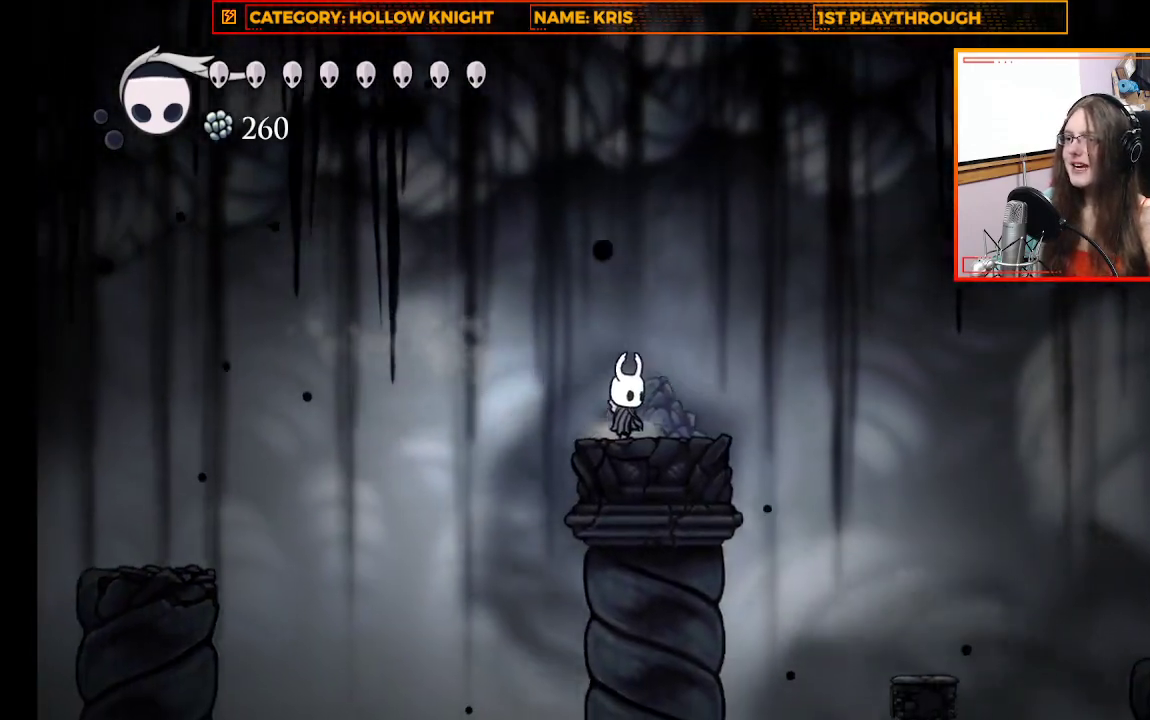
{"buttons": [], "left_stick": "right", "right_stick": "center", "events": [[100, "left_stick", "right"], [200, "A", "down"], [400, "A", "up"]]}
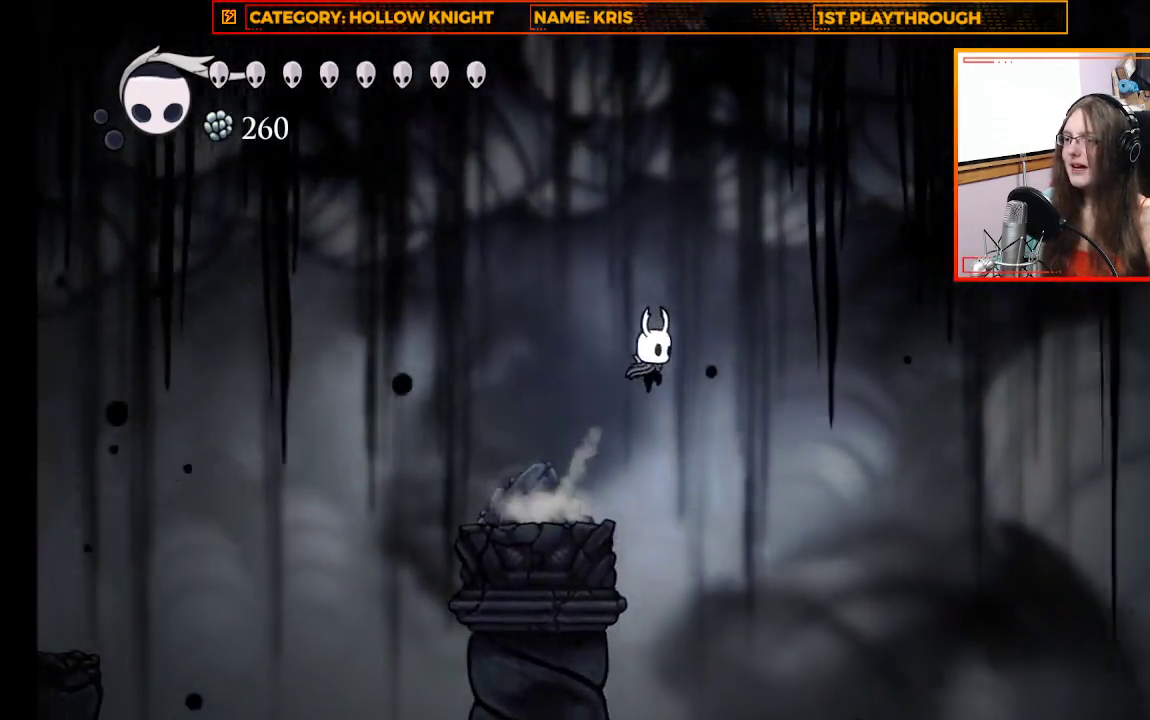
{"buttons": [], "left_stick": "center", "right_stick": "center", "events": [[367, "left_stick", "center"]]}
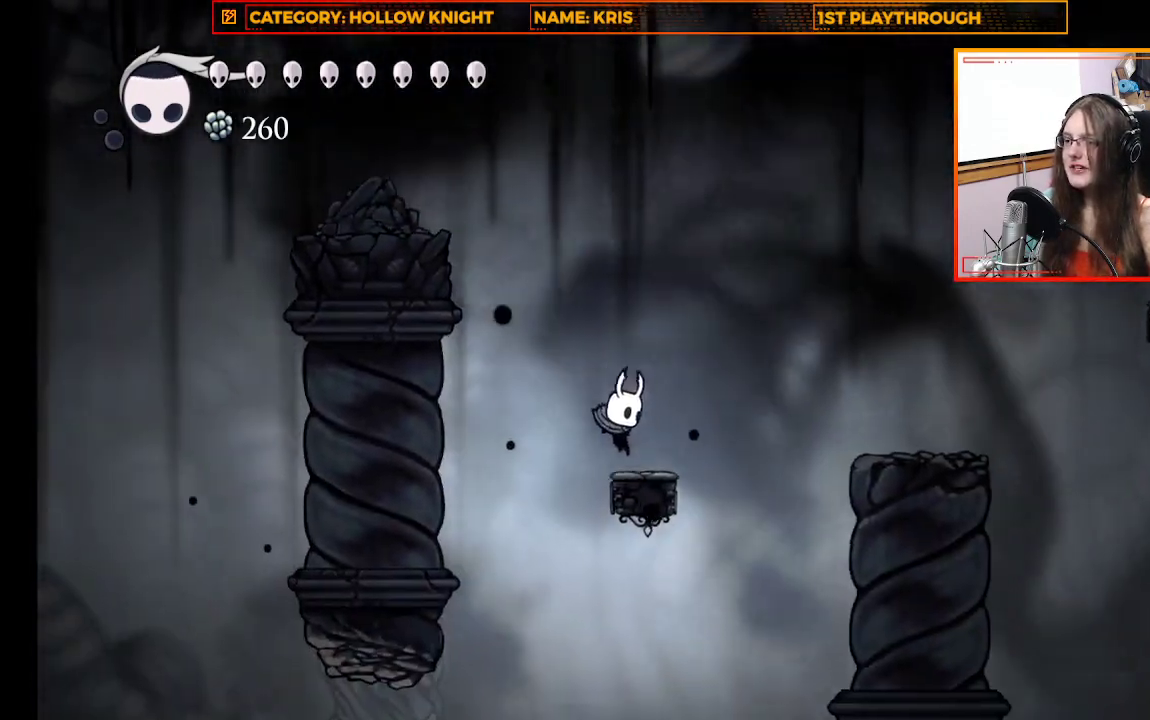
{"buttons": [], "left_stick": "right", "right_stick": "center", "events": [[100, "left_stick", "right"], [133, "A", "down"], [433, "A", "up"]]}
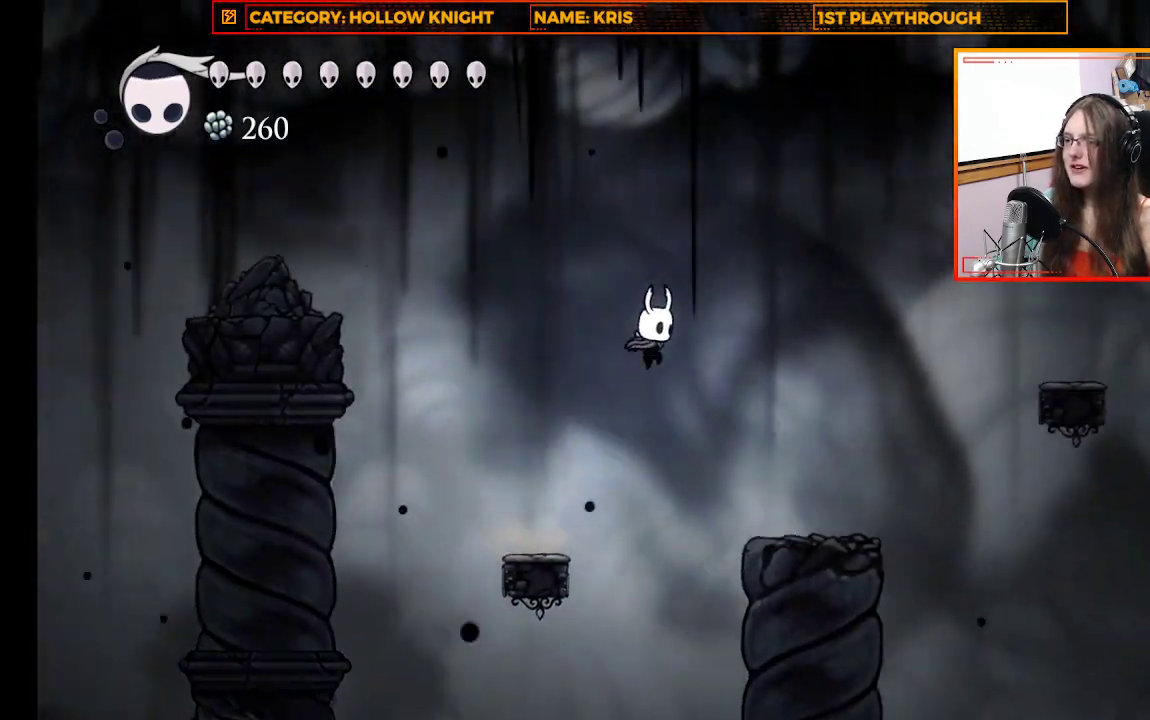
{"buttons": [], "left_stick": "right", "right_stick": "center", "events": []}
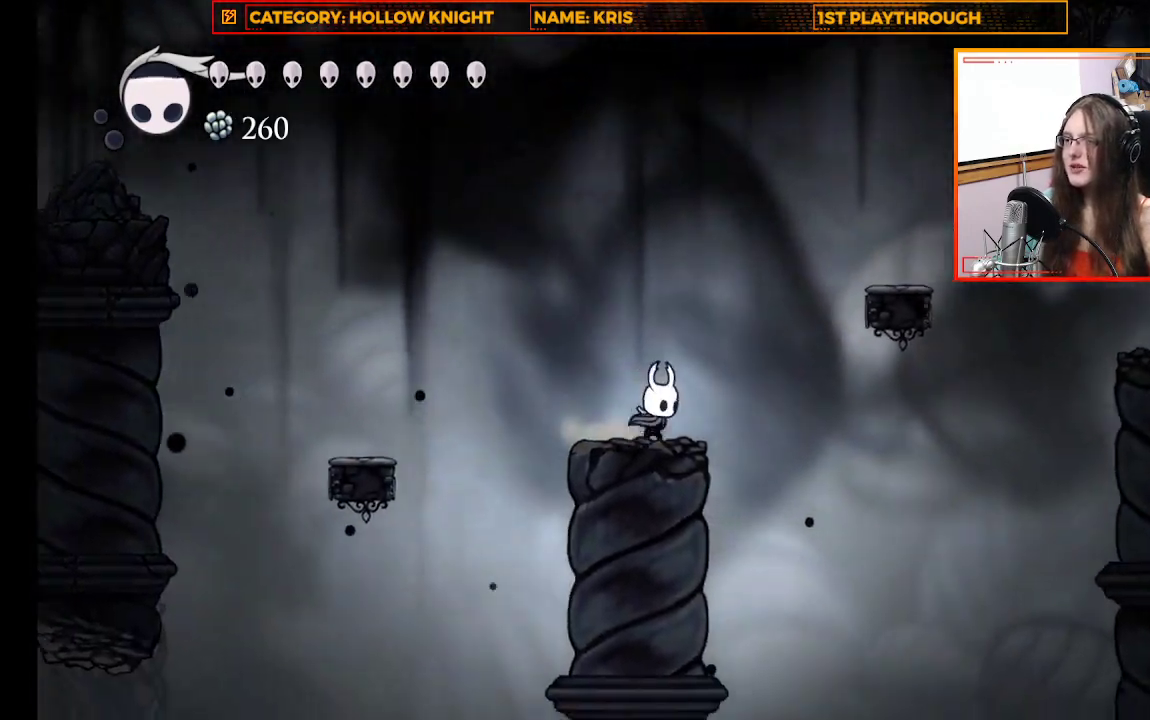
{"buttons": ["A"], "left_stick": "right", "right_stick": "center", "events": [[33, "A", "down"]]}
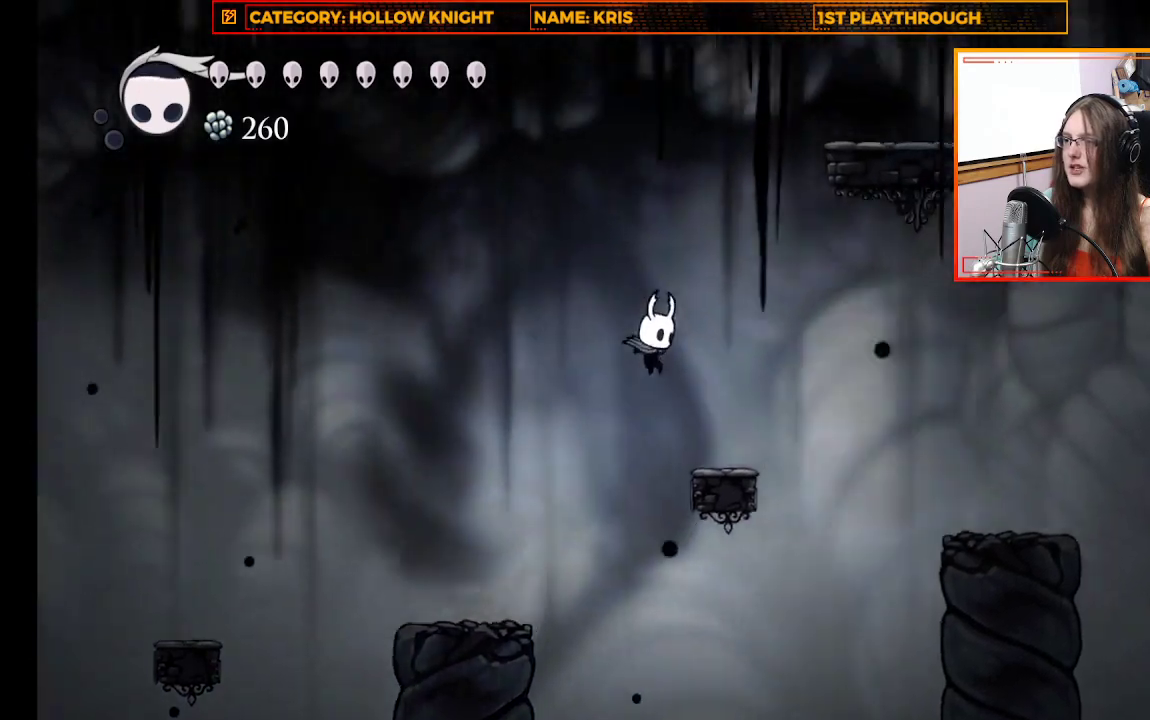
{"buttons": ["A"], "left_stick": "right", "right_stick": "center", "events": [[33, "A", "up"], [100, "left_stick", "center"], [233, "left_stick", "right"], [367, "A", "down"]]}
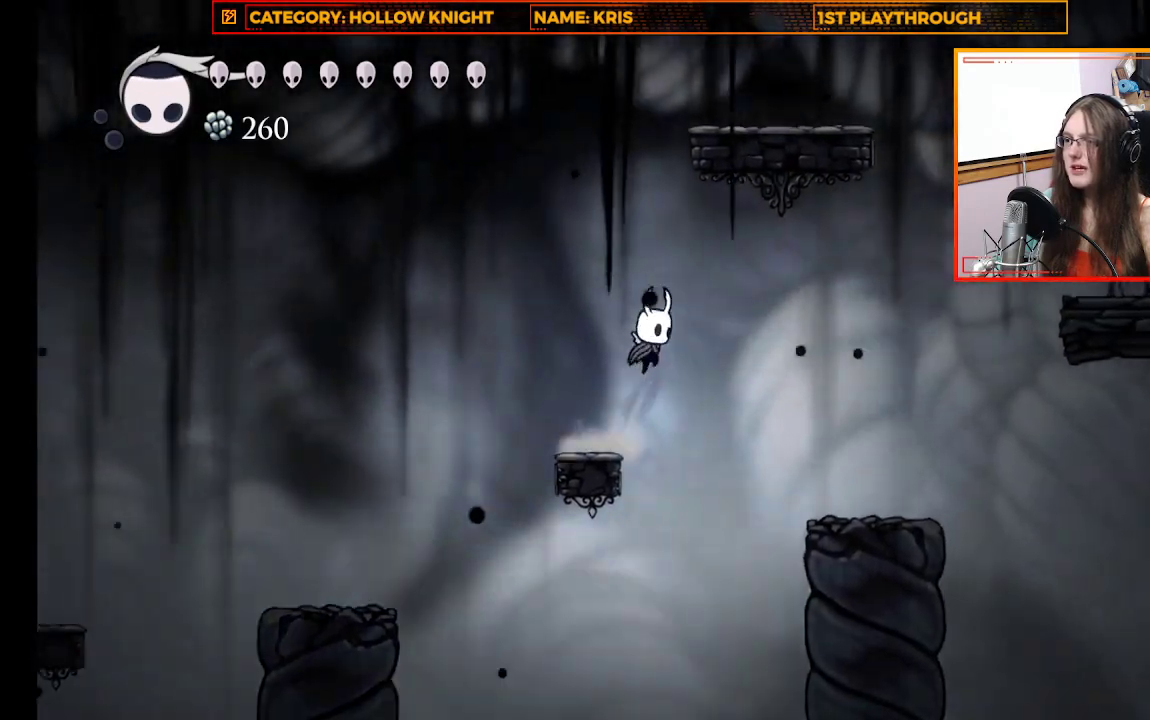
{"buttons": [], "left_stick": "right", "right_stick": "center", "events": [[200, "A", "up"]]}
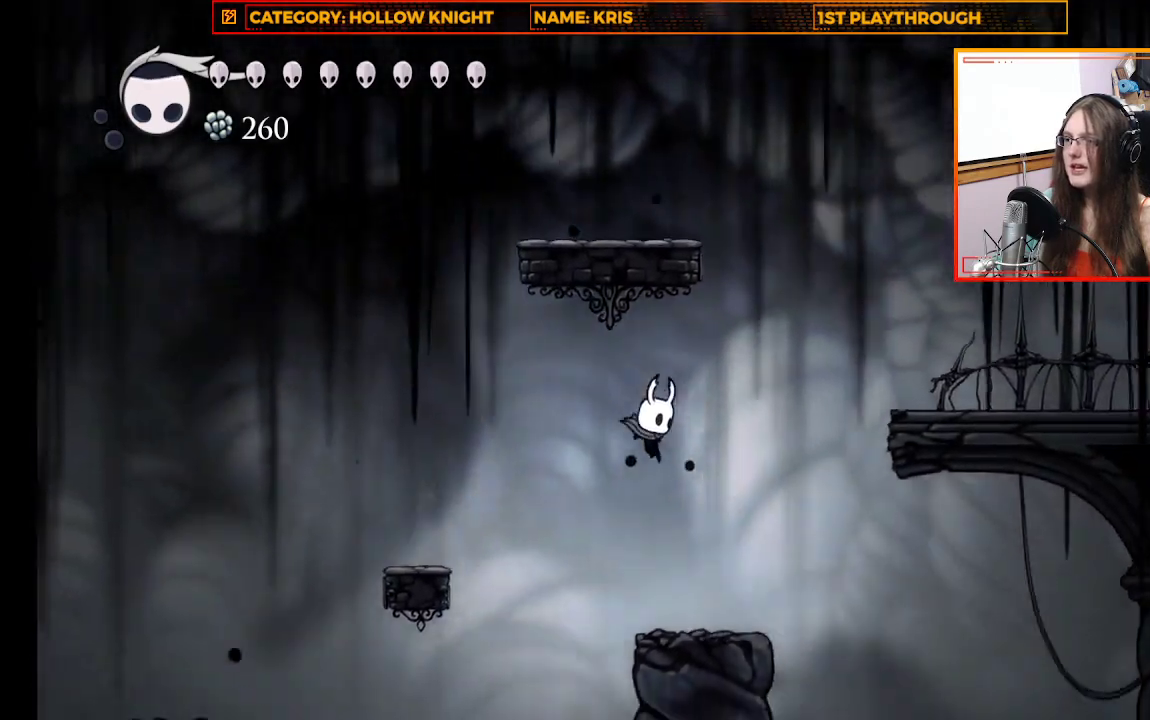
{"buttons": ["A"], "left_stick": "right", "right_stick": "center", "events": [[167, "left_stick", "center"], [333, "left_stick", "right"], [400, "A", "down"]]}
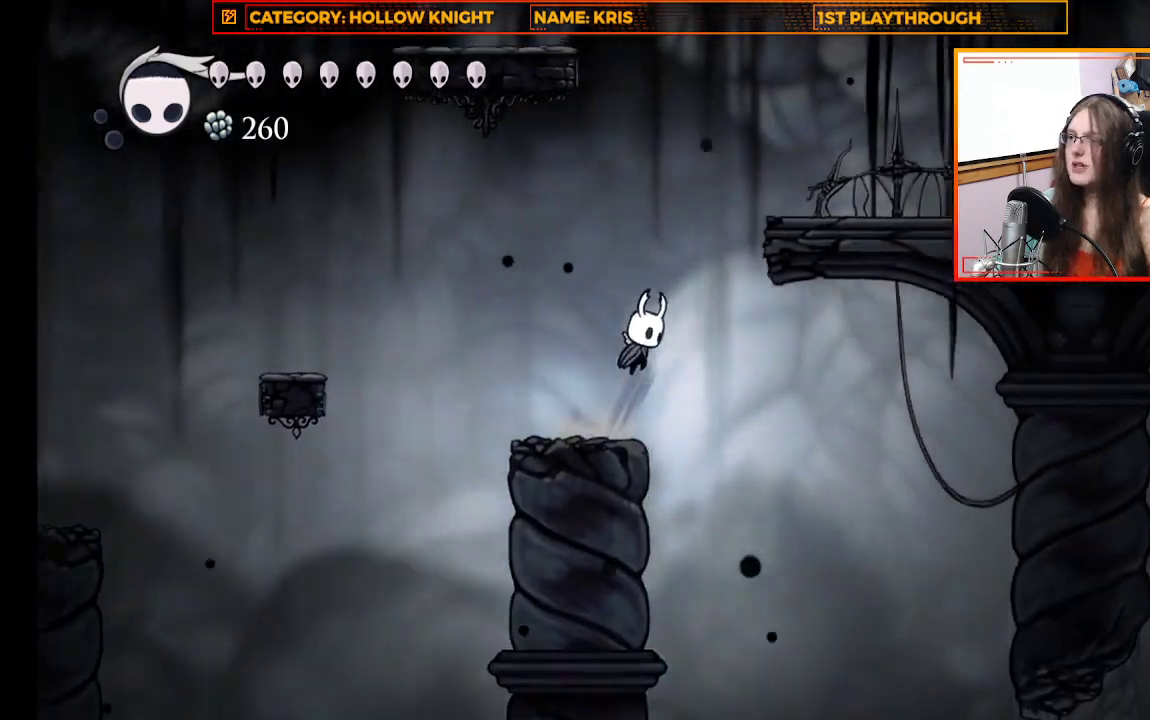
{"buttons": ["R2"], "left_stick": "right", "right_stick": "center", "events": [[333, "R2", "down"], [400, "A", "up"]]}
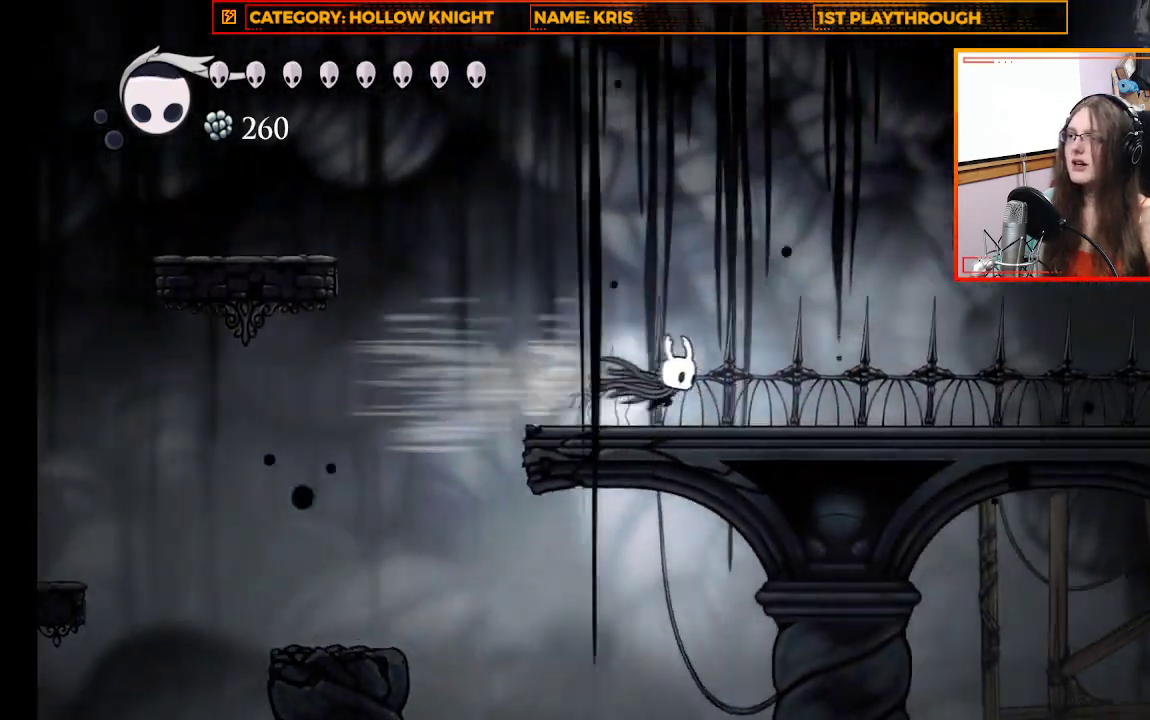
{"buttons": [], "left_stick": "up-left", "right_stick": "center", "events": [[33, "R2", "up"], [167, "left_stick", "center"], [367, "left_stick", "up-left"]]}
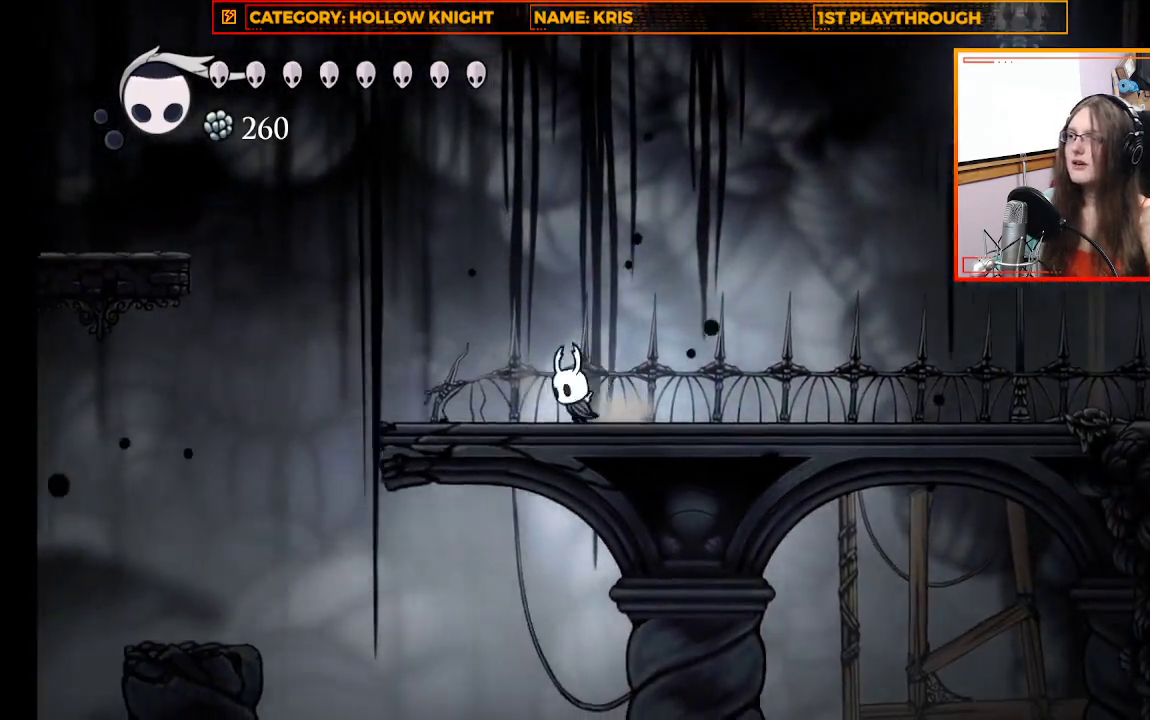
{"buttons": ["A"], "left_stick": "up-left", "right_stick": "center", "events": [[267, "A", "down"]]}
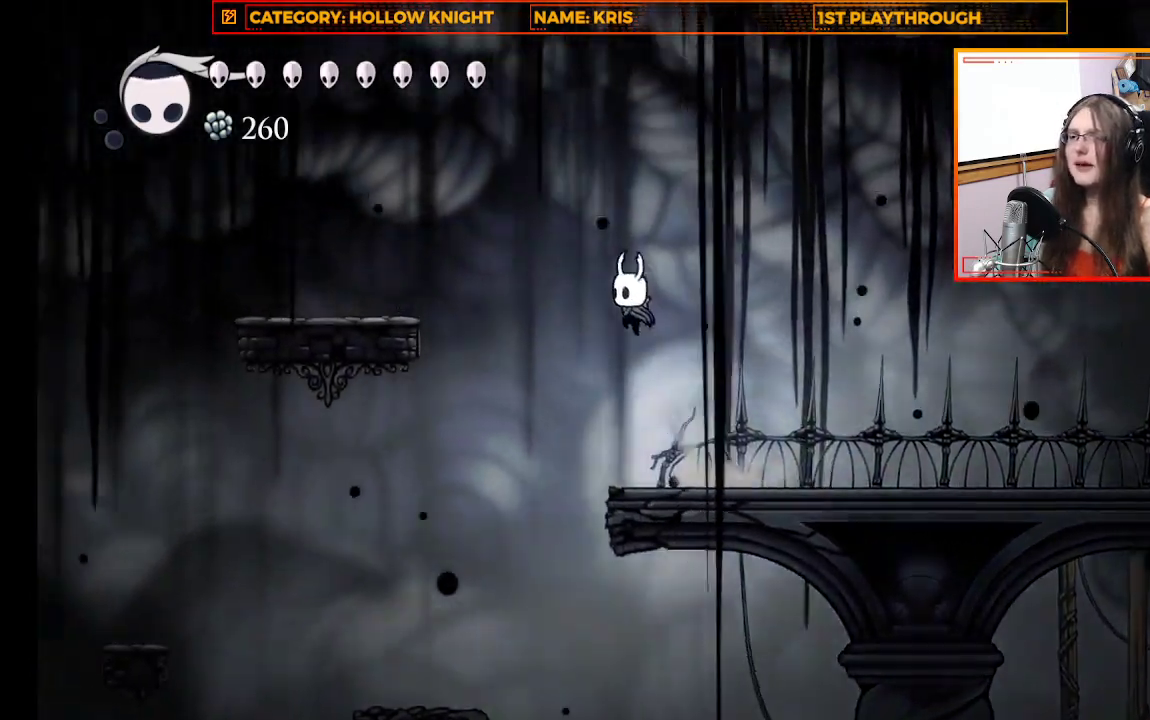
{"buttons": ["A"], "left_stick": "left", "right_stick": "center", "events": [[100, "left_stick", "left"]]}